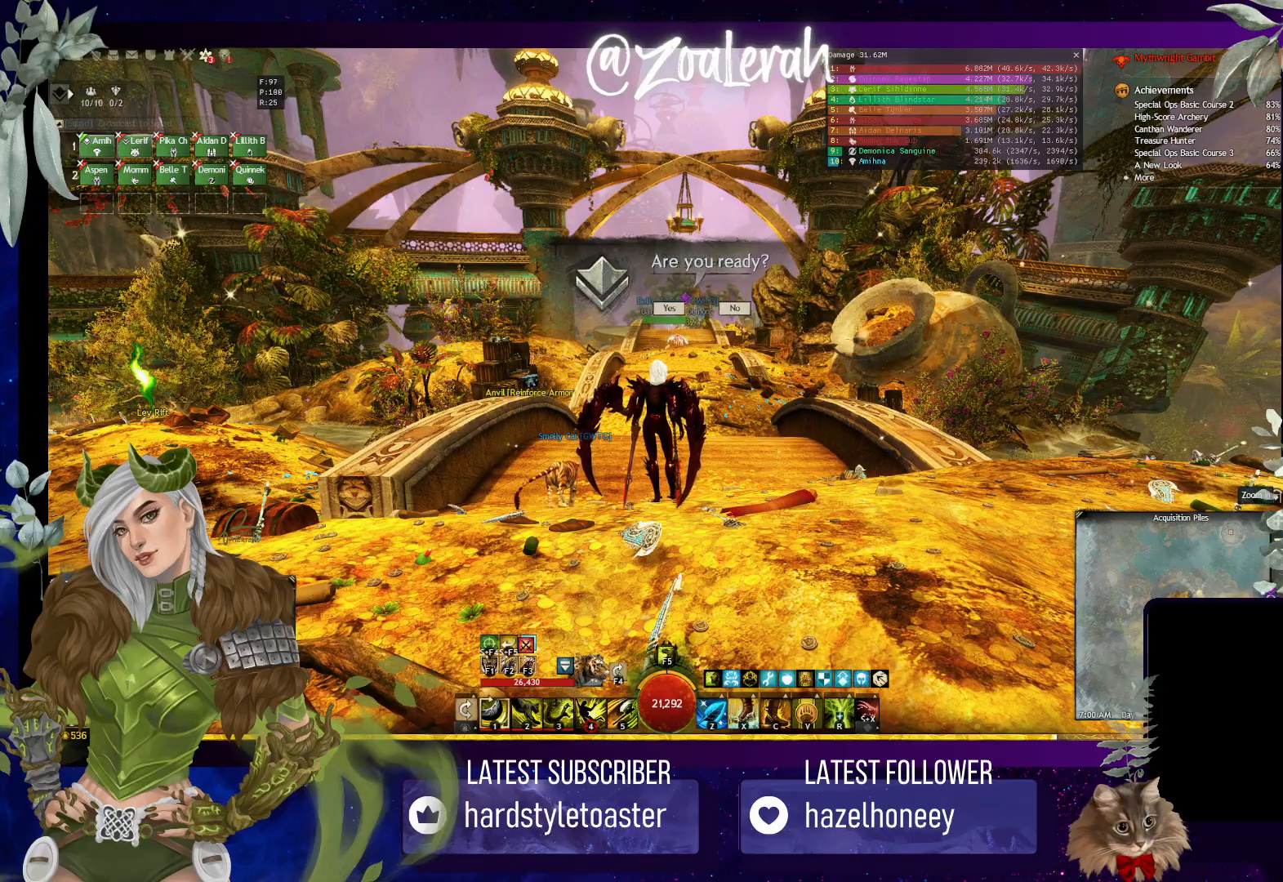
Gameplay with keyboard; each line is a JSON object with the keys held at the frame after it. "events" lists presses ("down") and releases ("up") of "1", "2", "3", "4", "5", "a", "alt", "b", "c", "caps_lock", "ctrl", "d", "e", "f", "g", "q", "r", "s", "shift", "space", "super", "t", "tab", "tilde", "v", "w", "x" and "z" between this image and that frame as [ms after this image, input, new state], when the widget could be followed in between. No other keys are recorded. Mouse input is not recorded.
{"keys": [], "events": []}
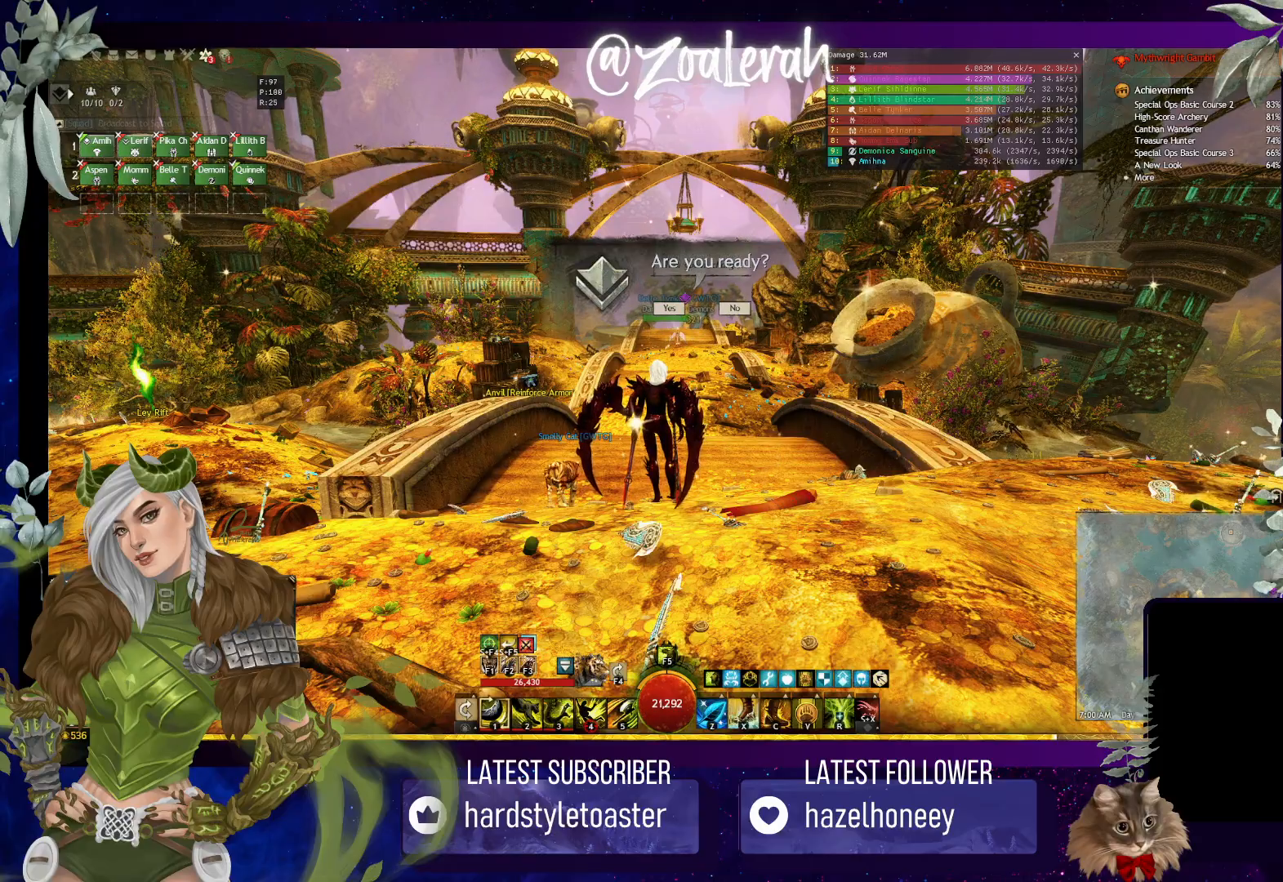
{"keys": ["w"], "events": [[117, "w", "down"]]}
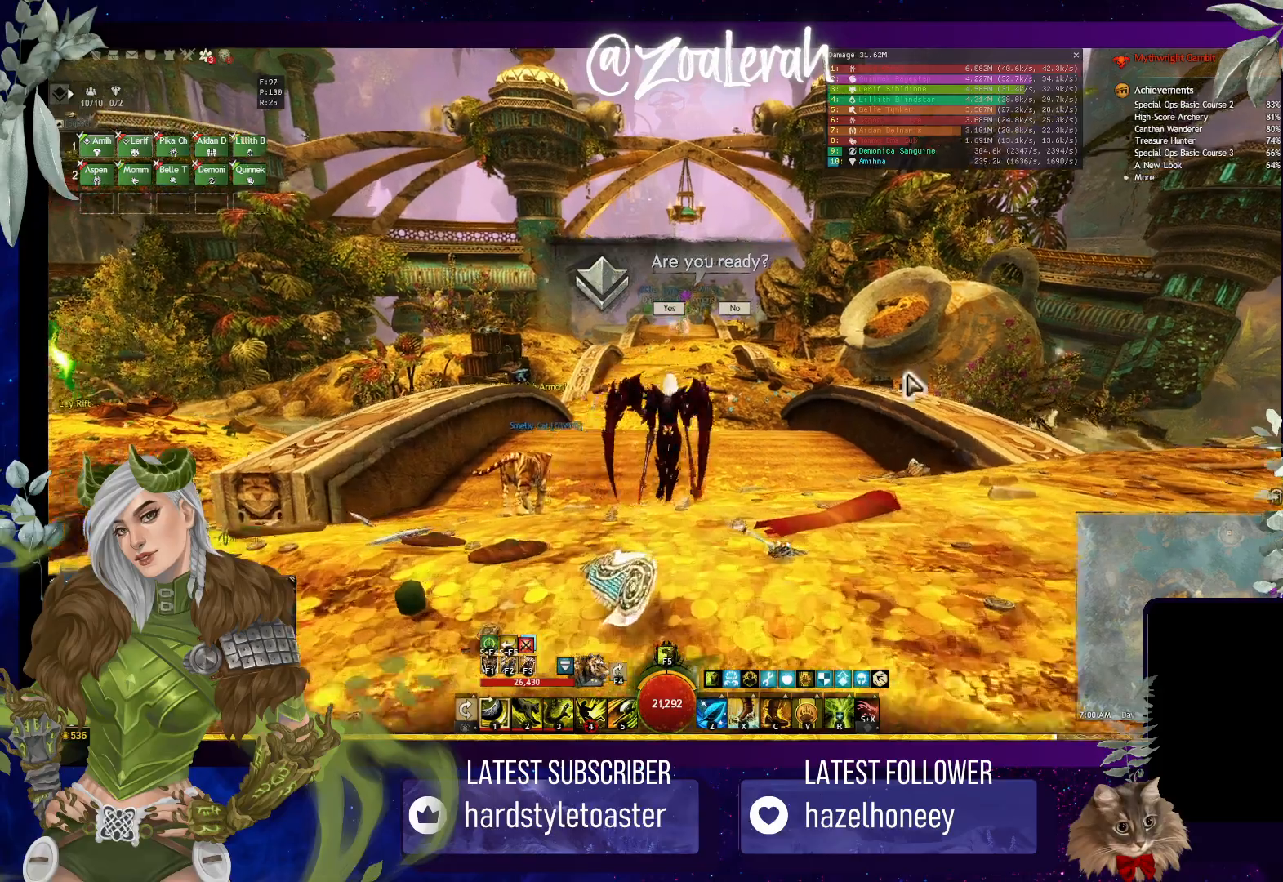
{"keys": ["w"], "events": []}
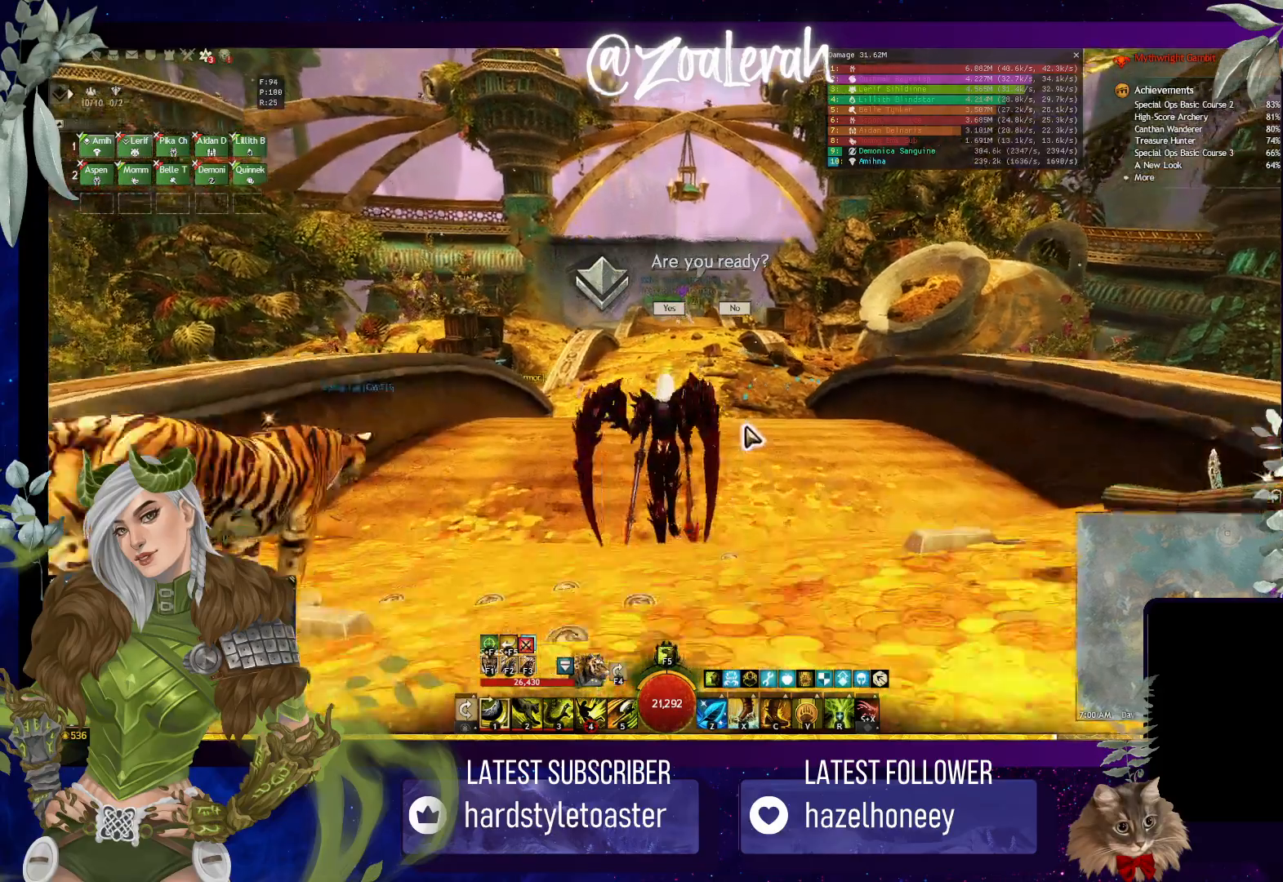
{"keys": ["w"], "events": [[250, "shift", "down"], [250, "x", "down"], [333, "shift", "up"], [333, "x", "up"]]}
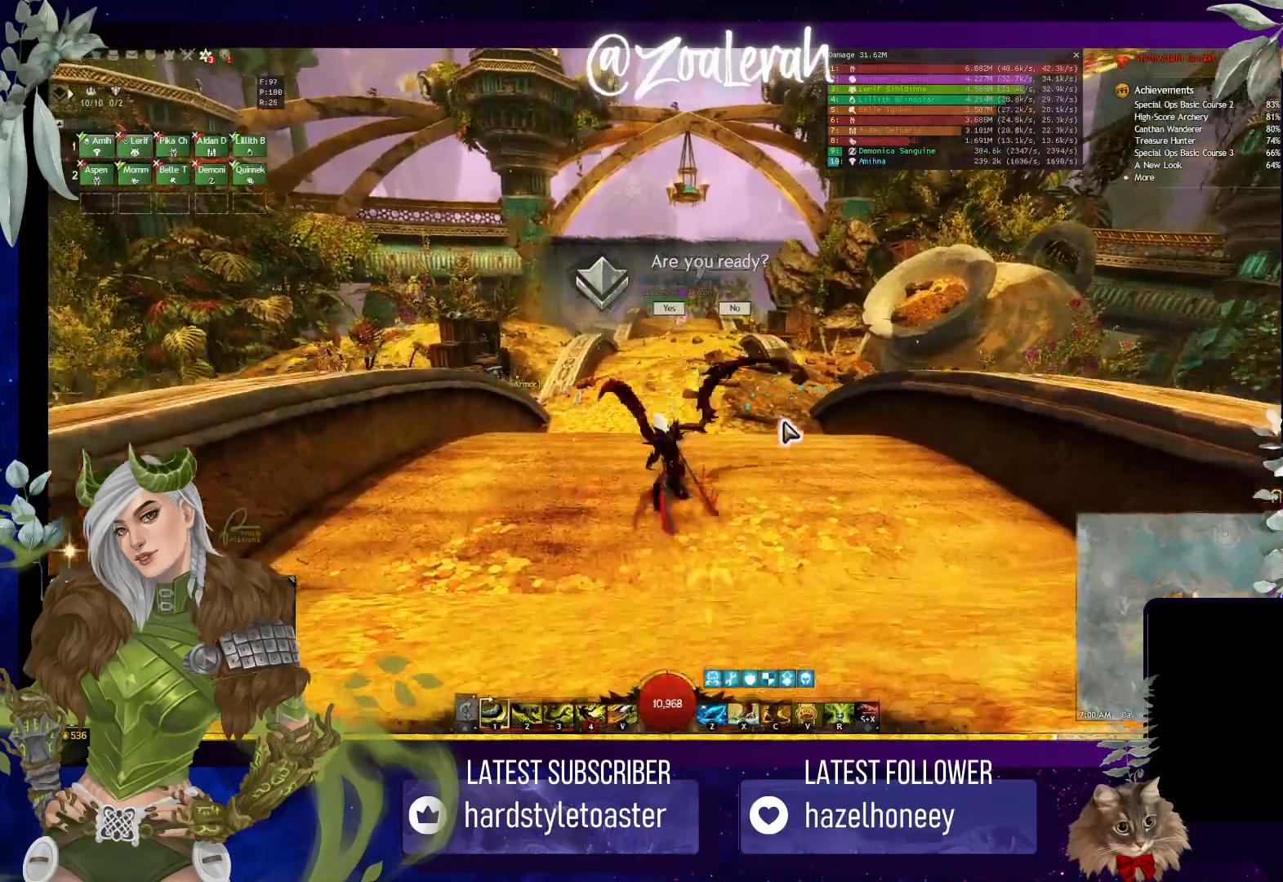
{"keys": ["d", "space", "w"], "events": [[133, "space", "down"], [467, "d", "down"]]}
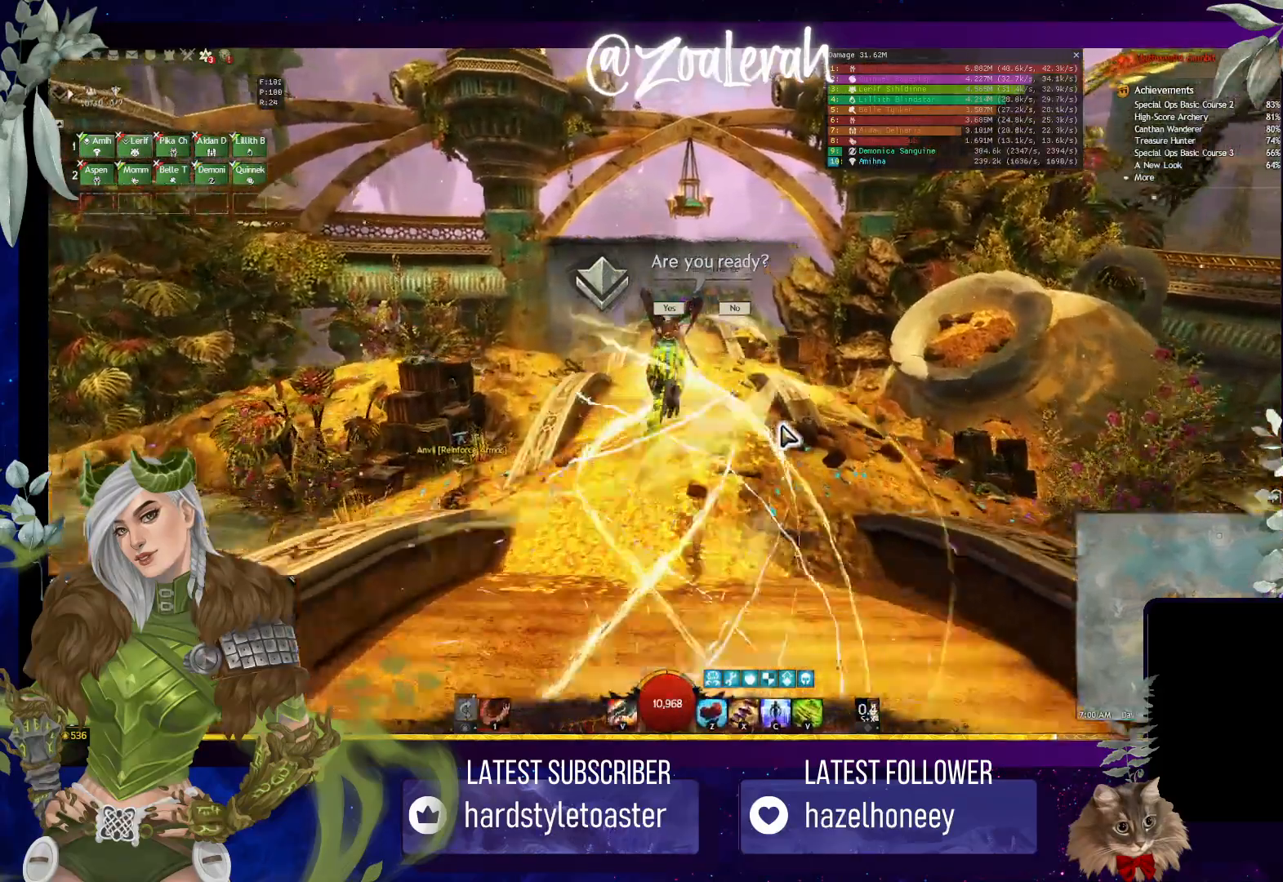
{"keys": ["space", "w"], "events": [[167, "d", "up"]]}
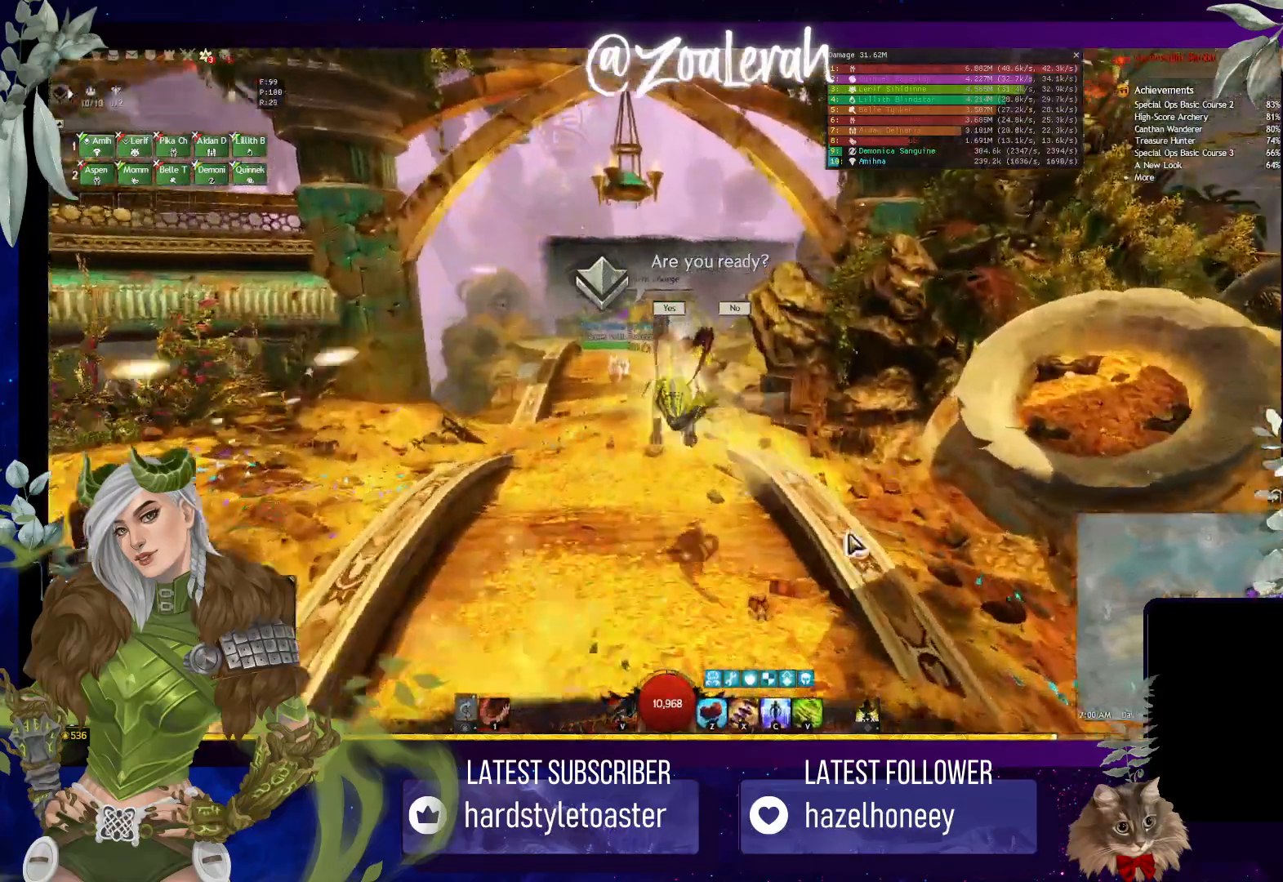
{"keys": ["w"], "events": [[83, "space", "up"], [300, "a", "down"], [417, "a", "up"]]}
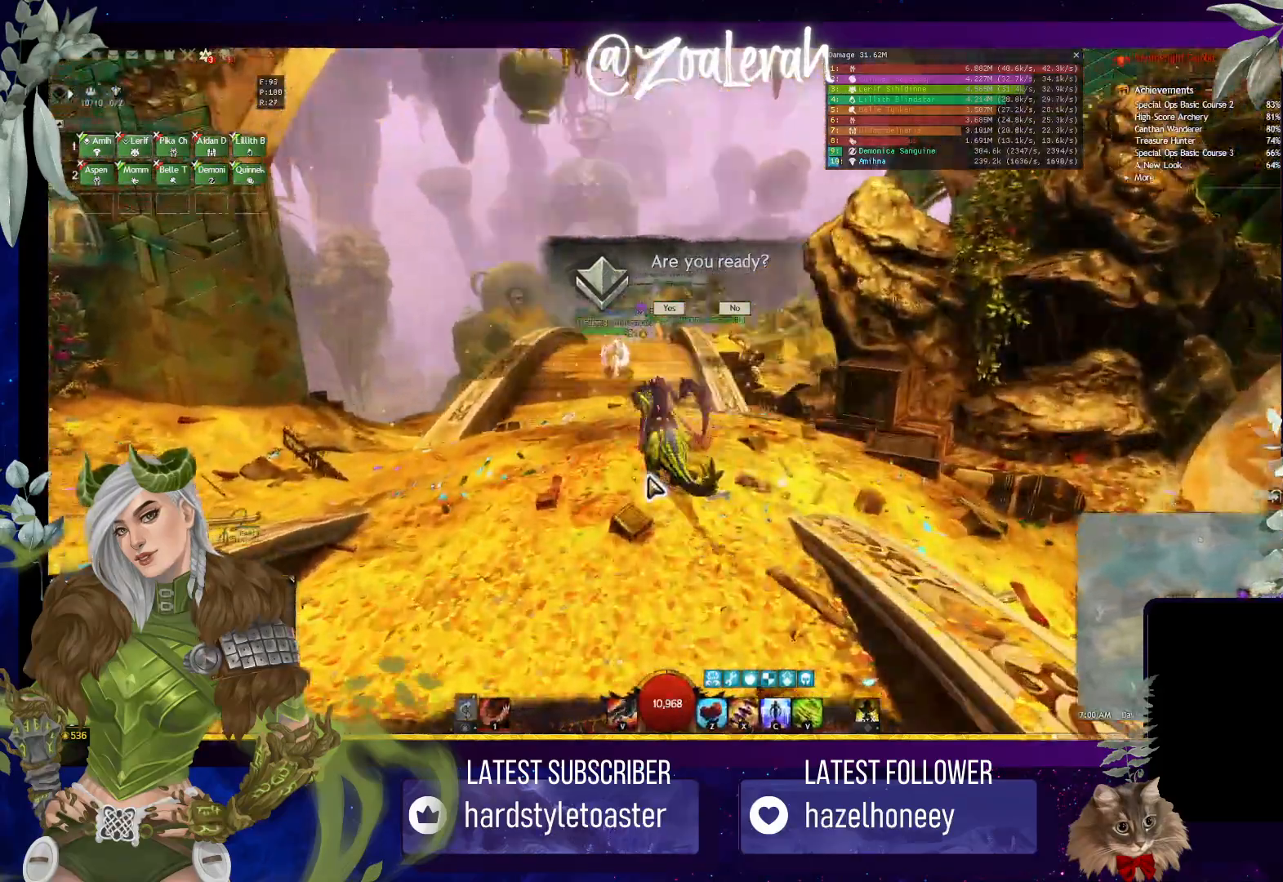
{"keys": ["space", "w"], "events": [[117, "space", "down"]]}
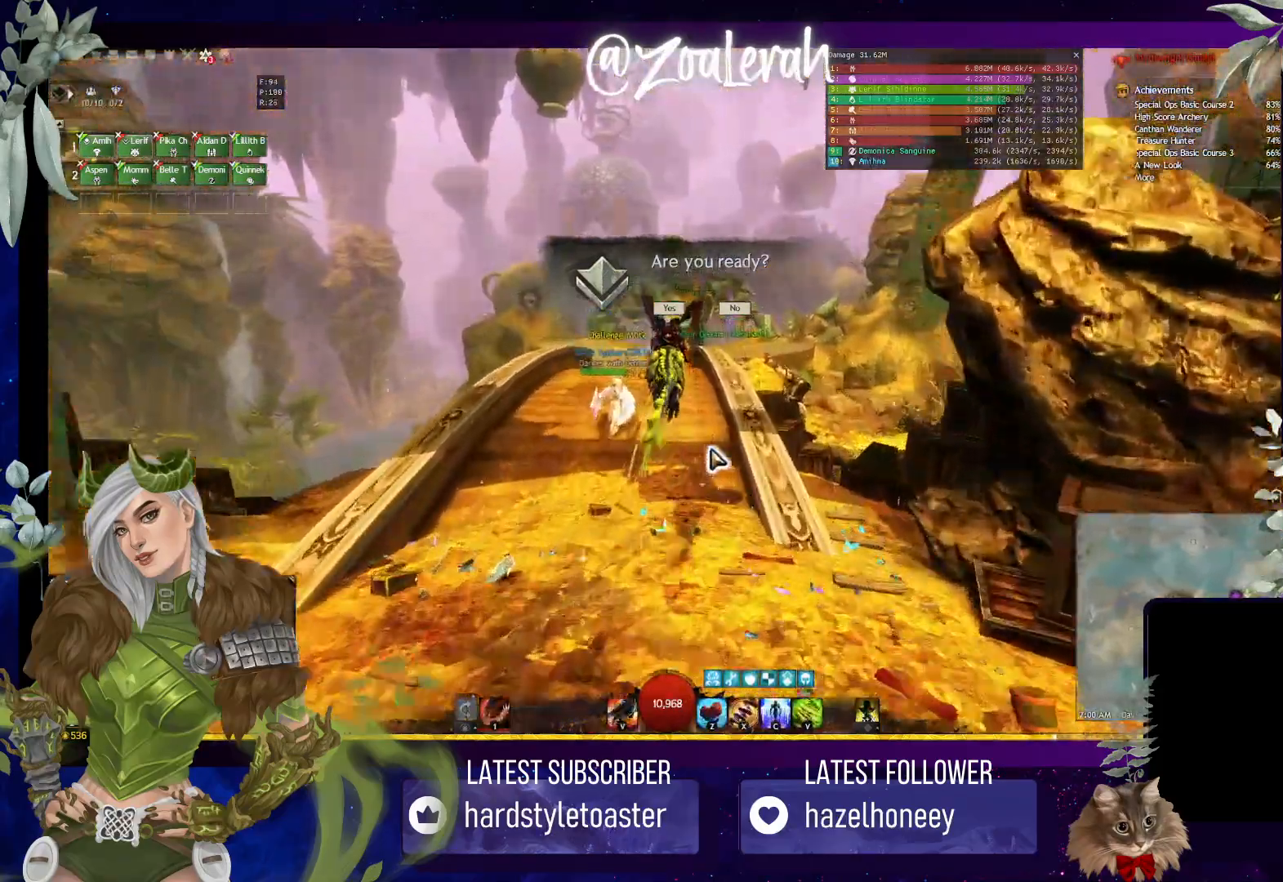
{"keys": ["space", "w"], "events": []}
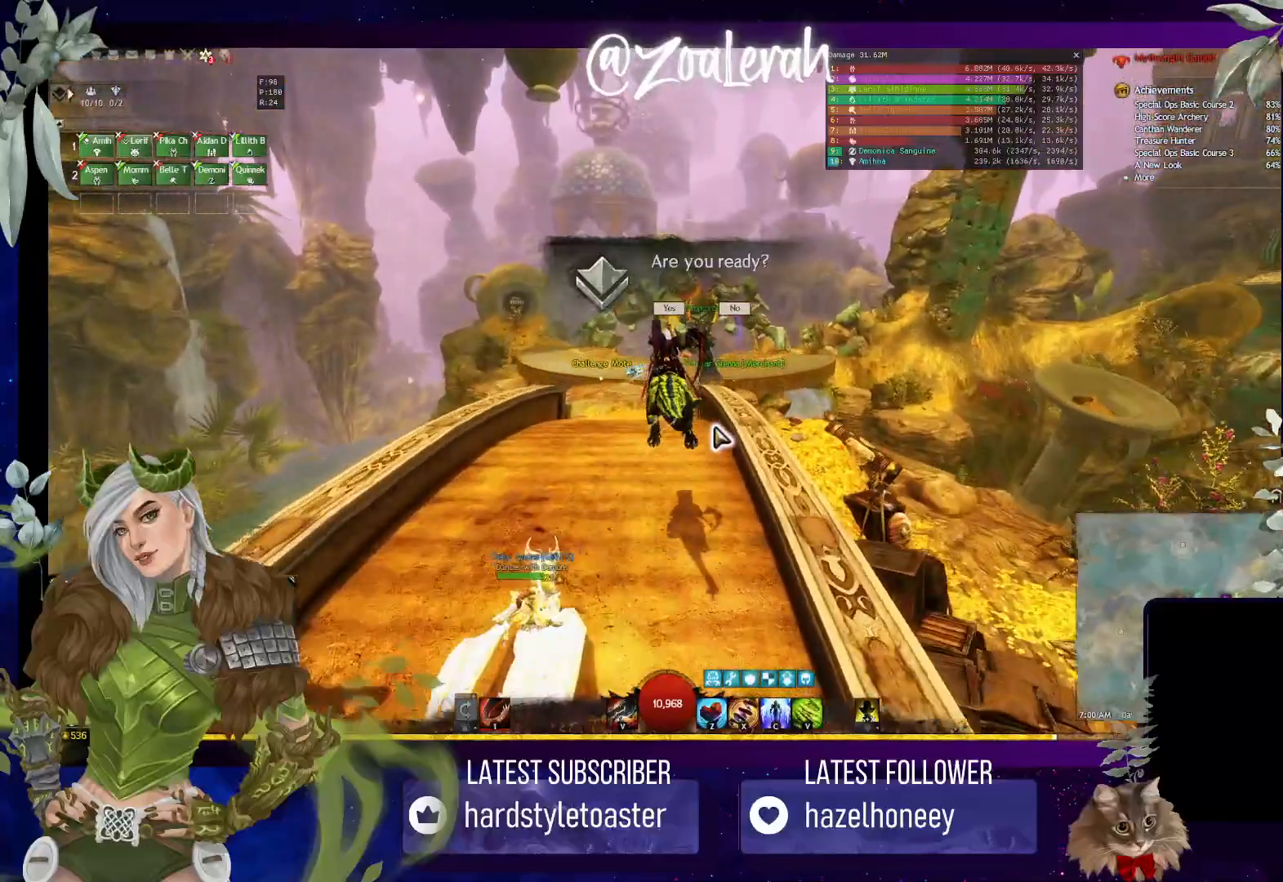
{"keys": ["w"], "events": [[100, "space", "up"]]}
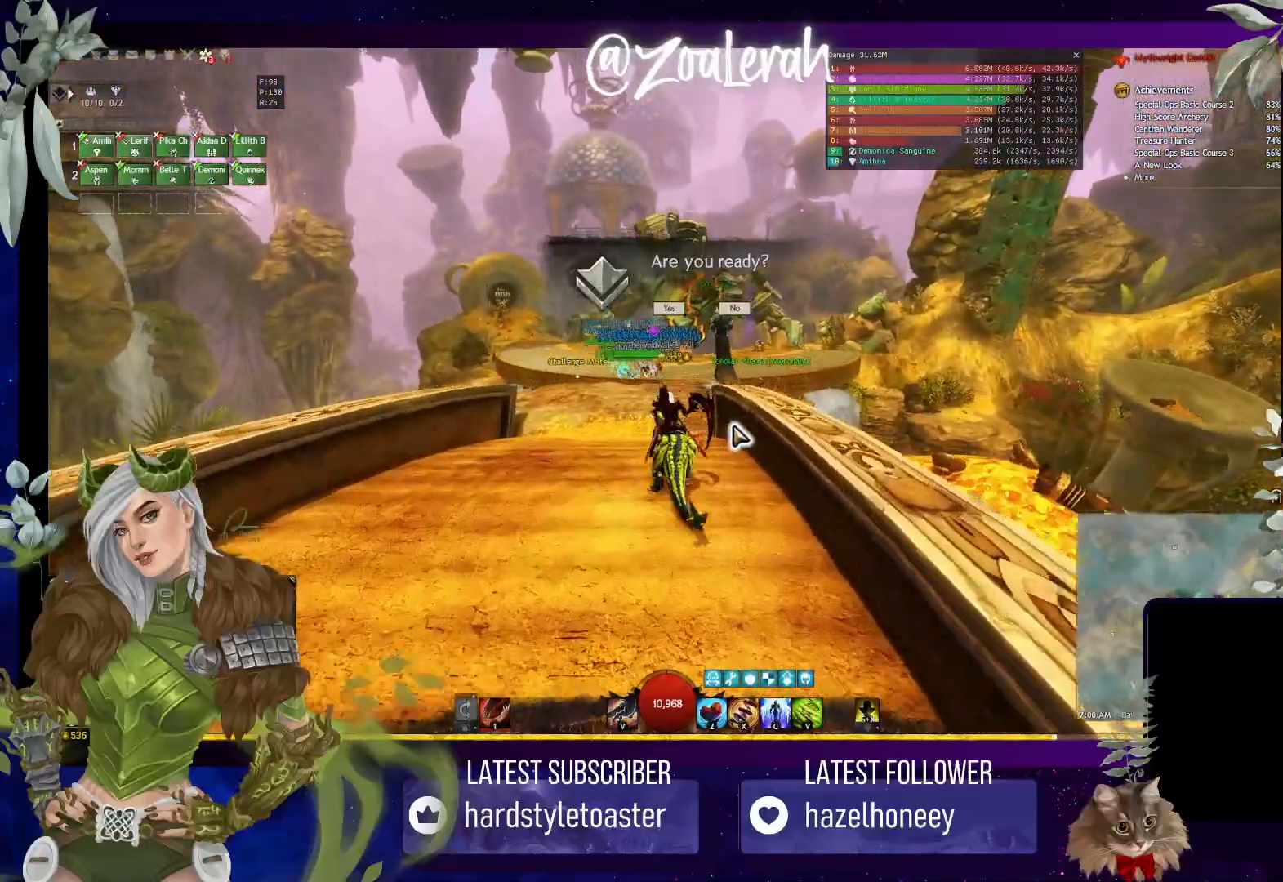
{"keys": ["w"], "events": []}
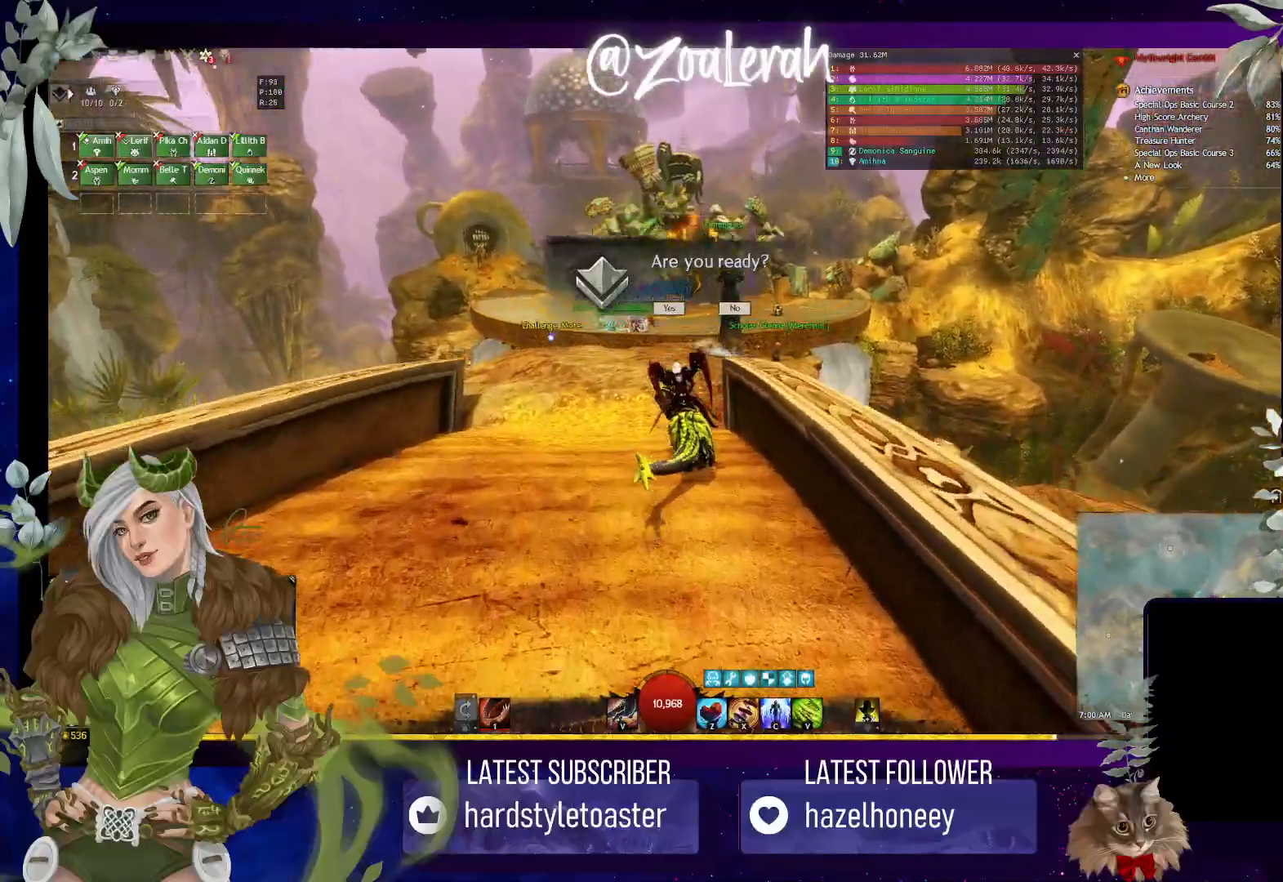
{"keys": ["shift", "w", "x"], "events": [[467, "shift", "down"], [467, "x", "down"]]}
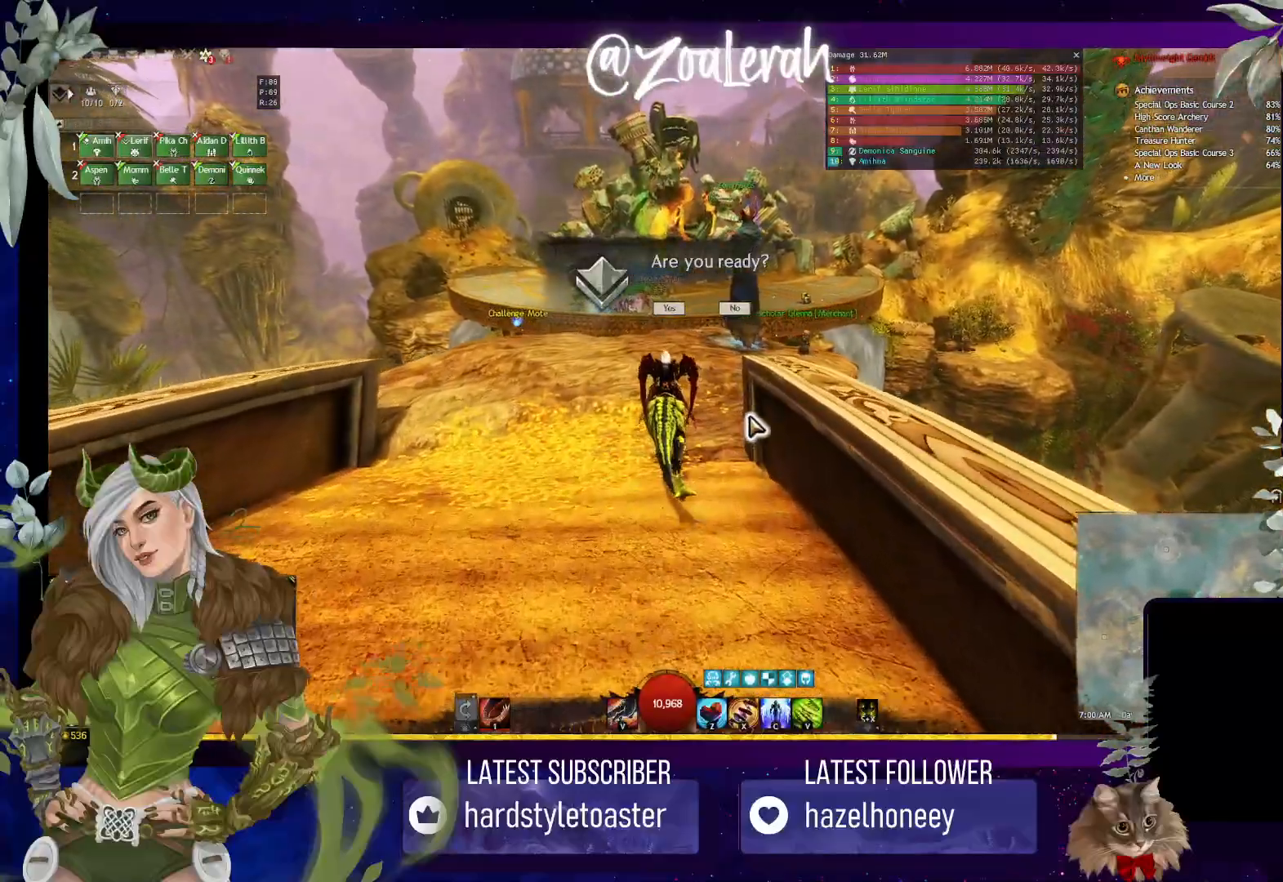
{"keys": ["w"], "events": [[50, "shift", "up"], [50, "x", "up"], [300, "shift", "down"], [367, "c", "down"], [467, "shift", "up"], [500, "c", "up"]]}
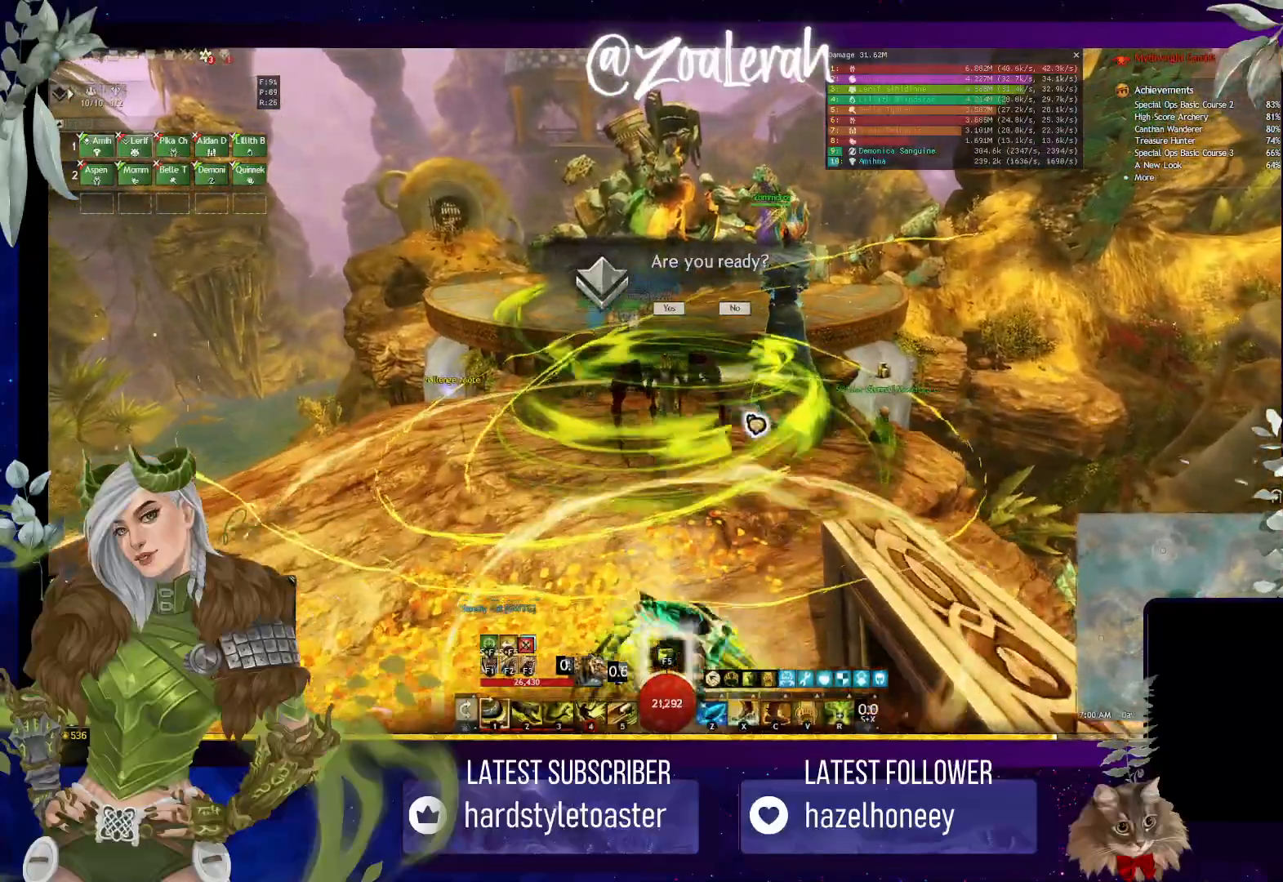
{"keys": ["w"], "events": []}
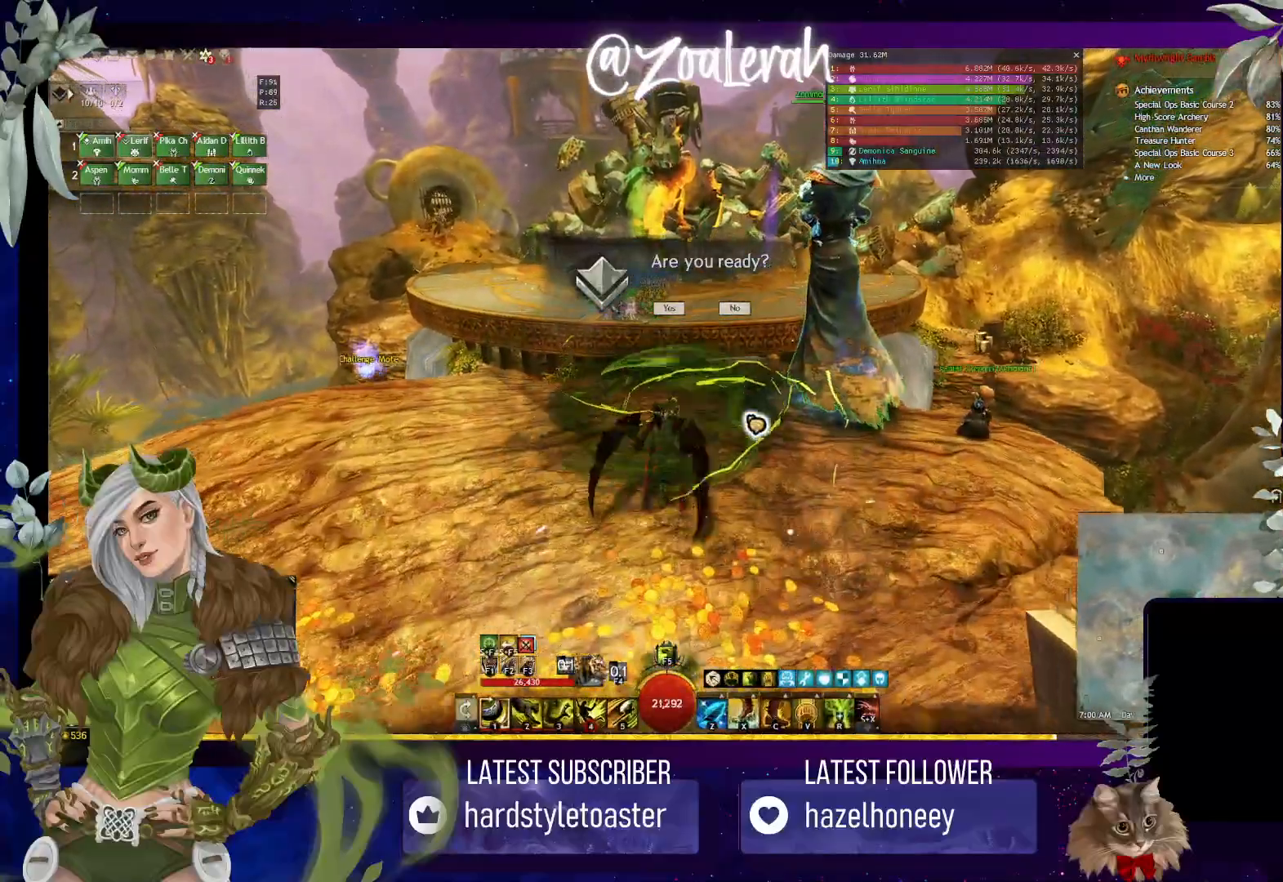
{"keys": ["w"], "events": [[117, "shift", "down"], [150, "c", "down"], [250, "shift", "up"], [283, "c", "up"]]}
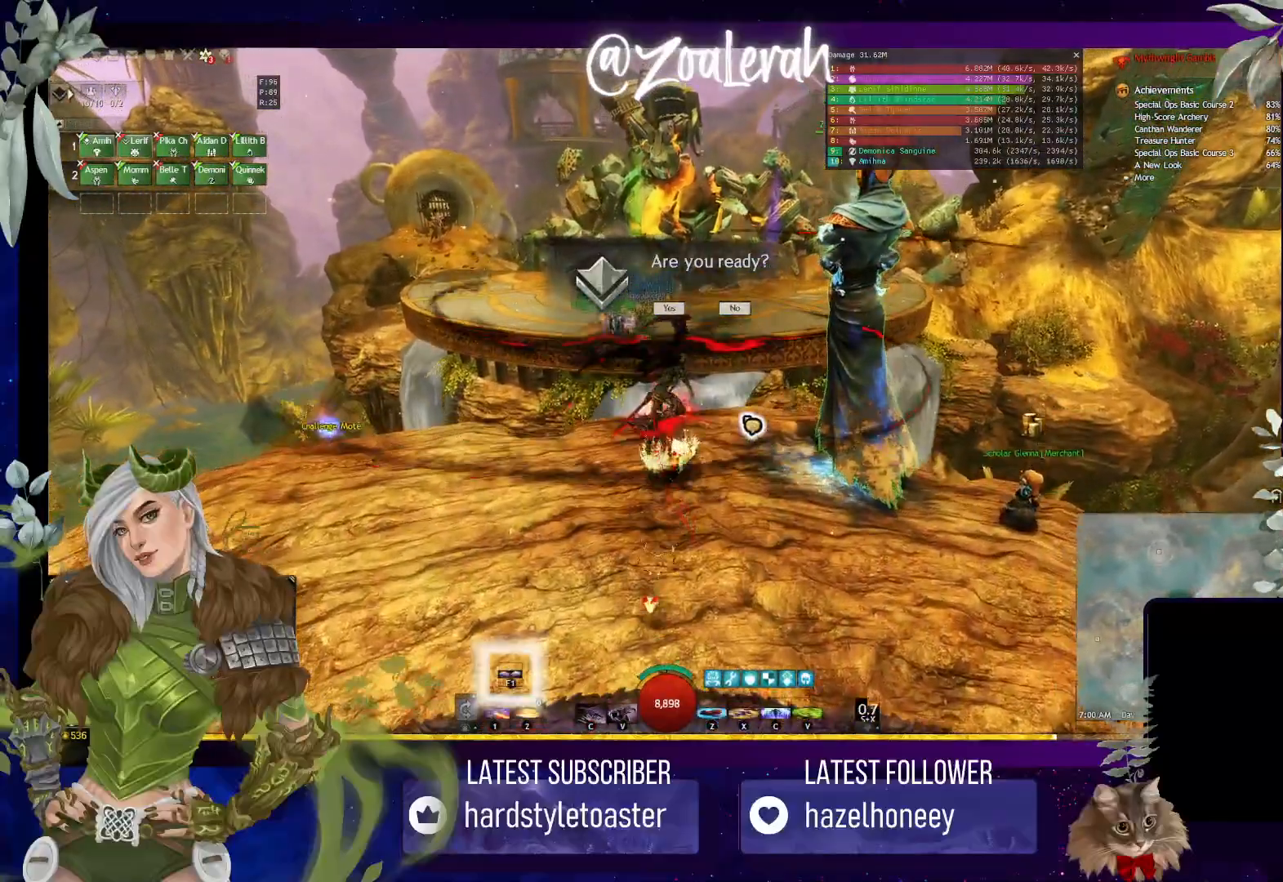
{"keys": ["space", "w"], "events": [[400, "space", "down"]]}
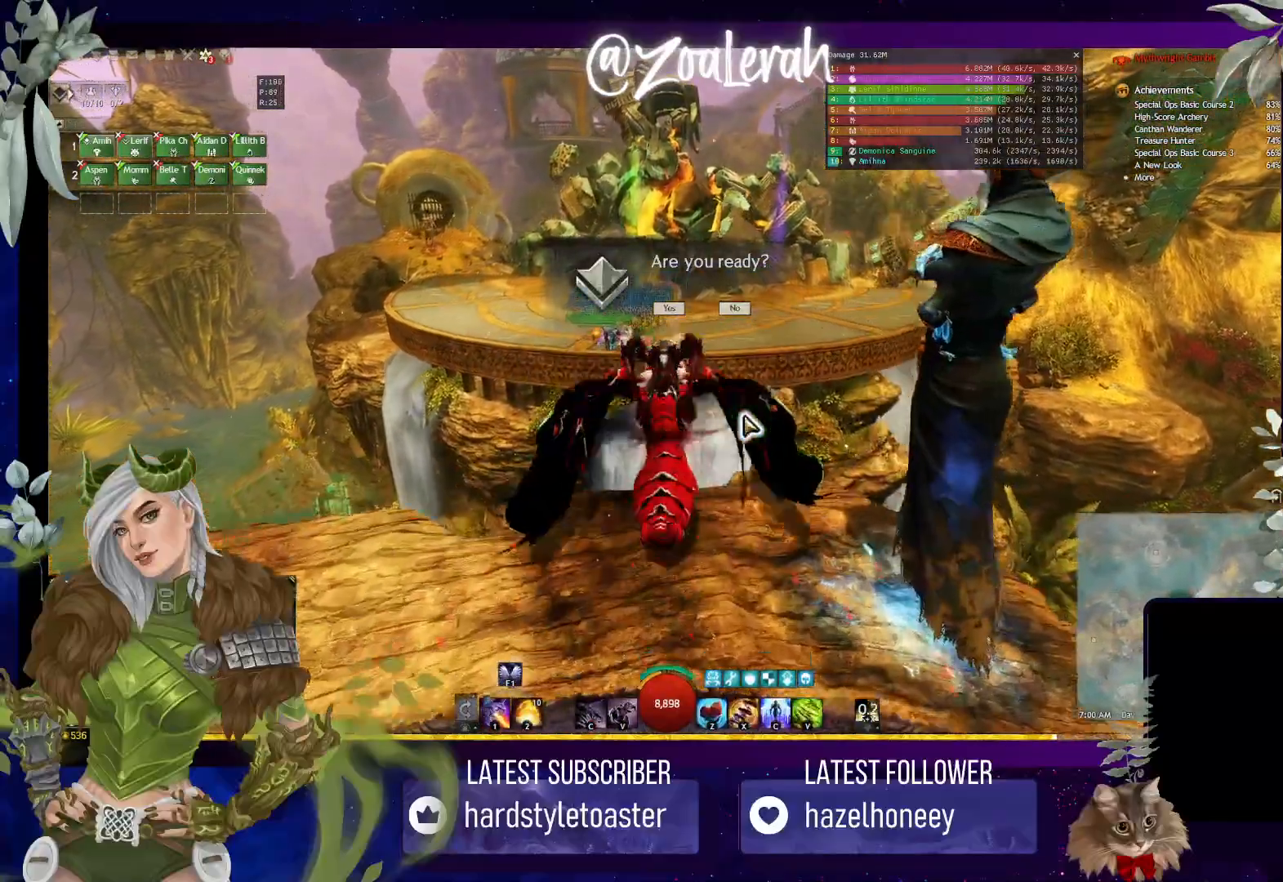
{"keys": ["w"], "events": [[100, "space", "up"]]}
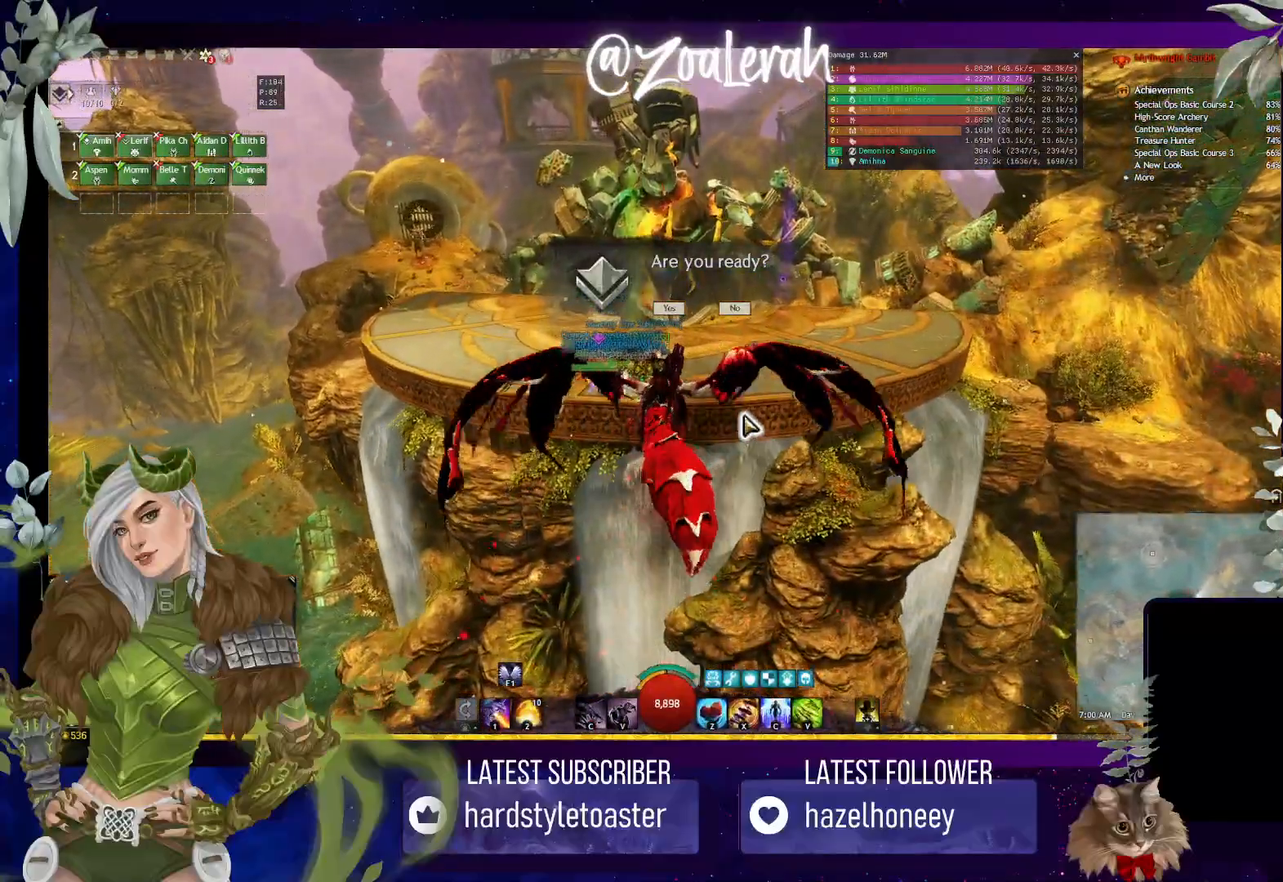
{"keys": ["space", "w"], "events": [[317, "space", "down"]]}
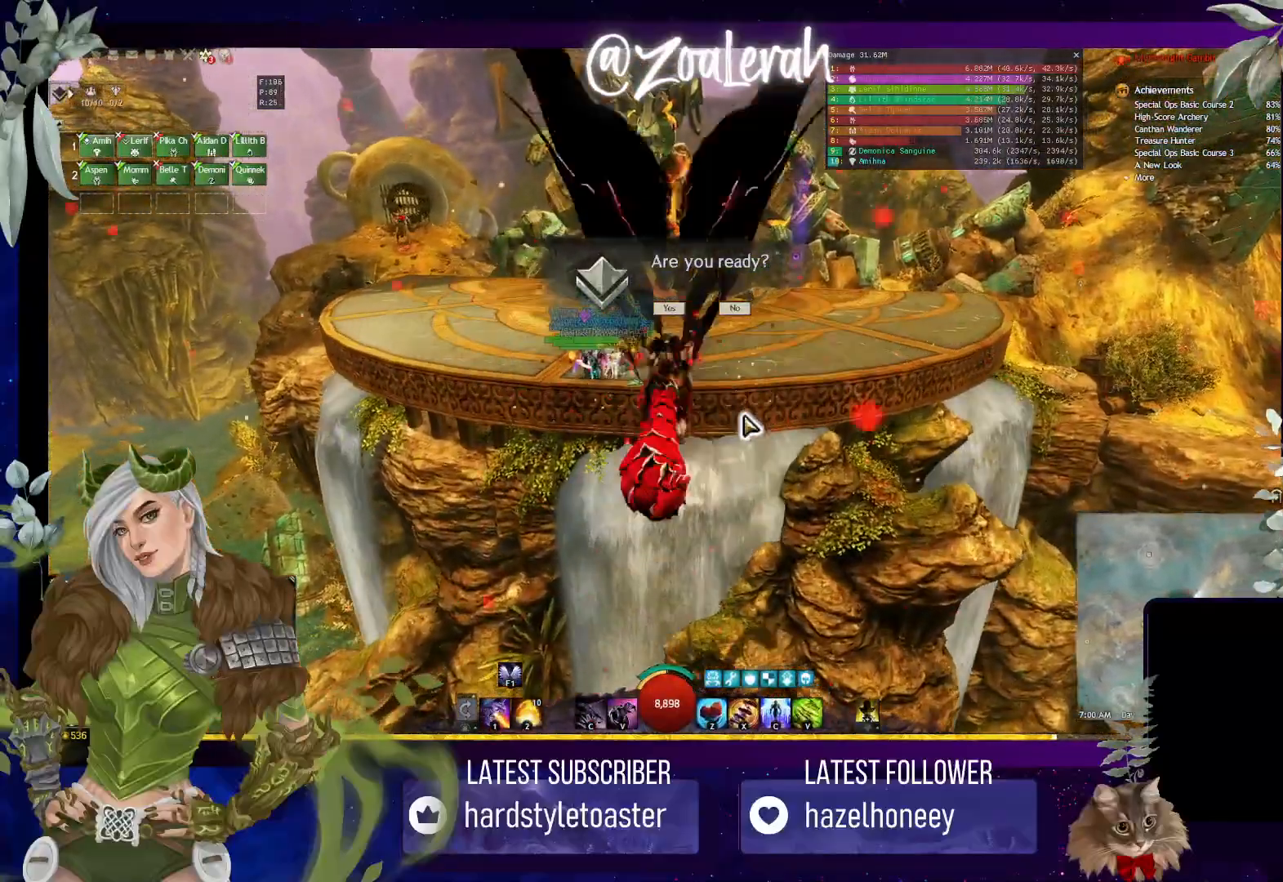
{"keys": ["w"], "events": [[133, "space", "up"]]}
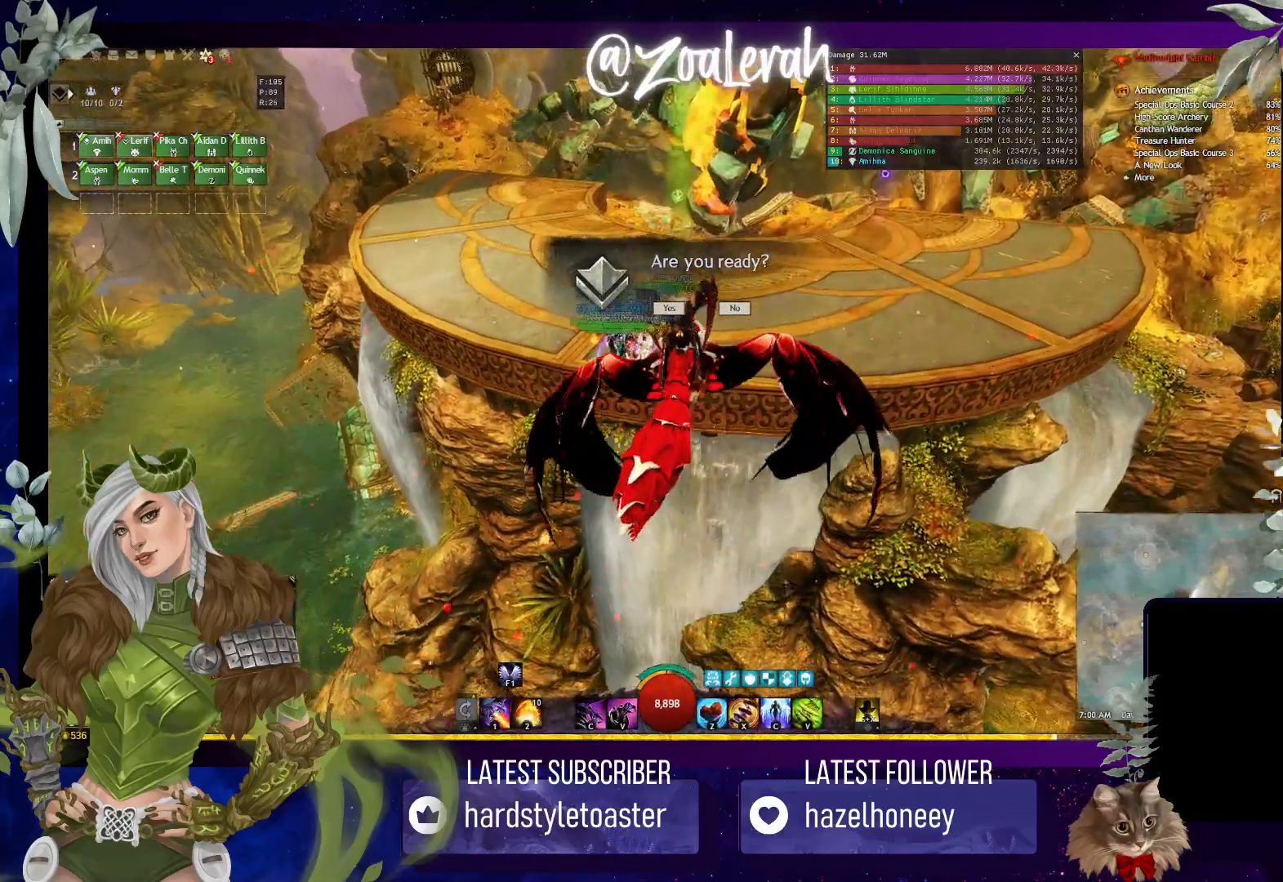
{"keys": ["w"], "events": []}
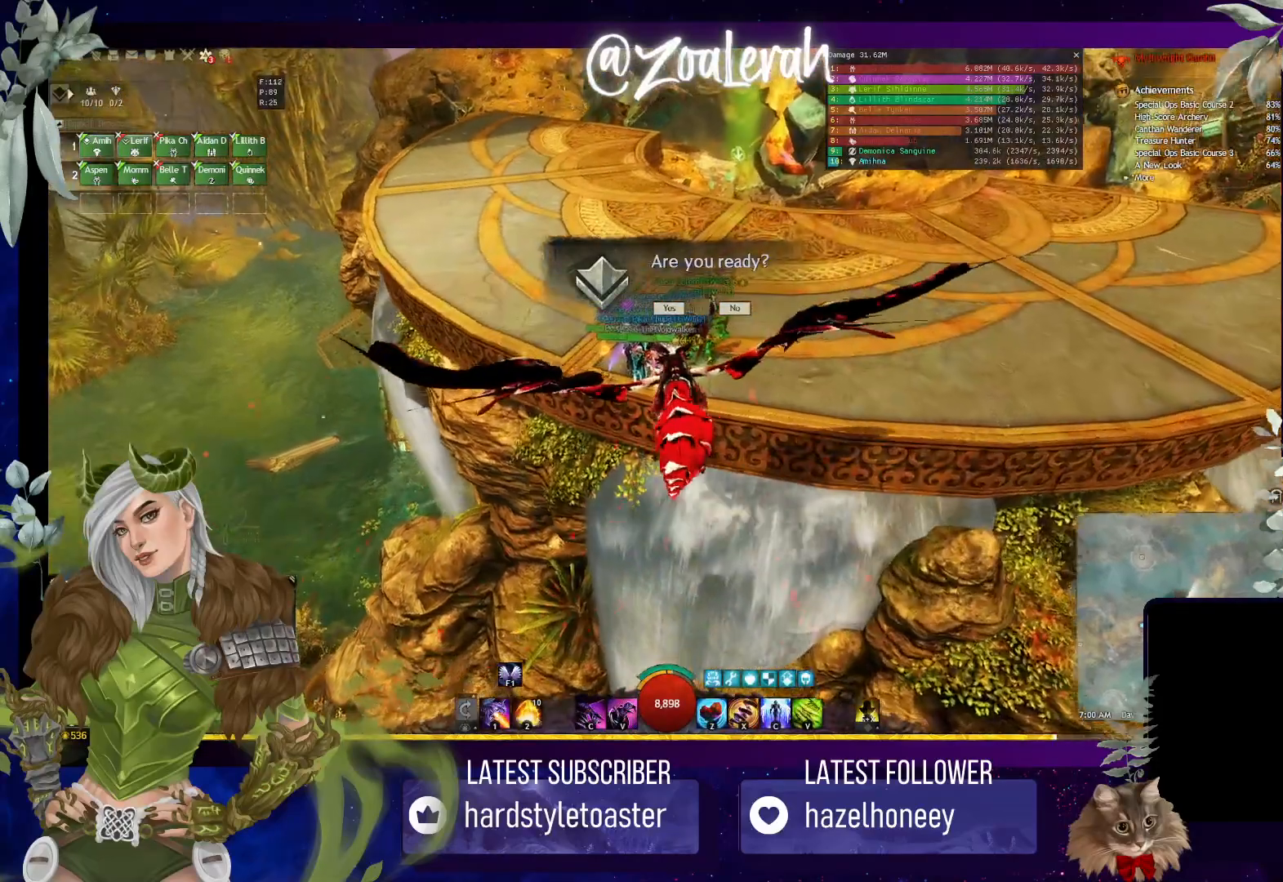
{"keys": ["w"], "events": [[267, "shift", "down"], [283, "x", "down"], [383, "shift", "up"], [383, "x", "up"]]}
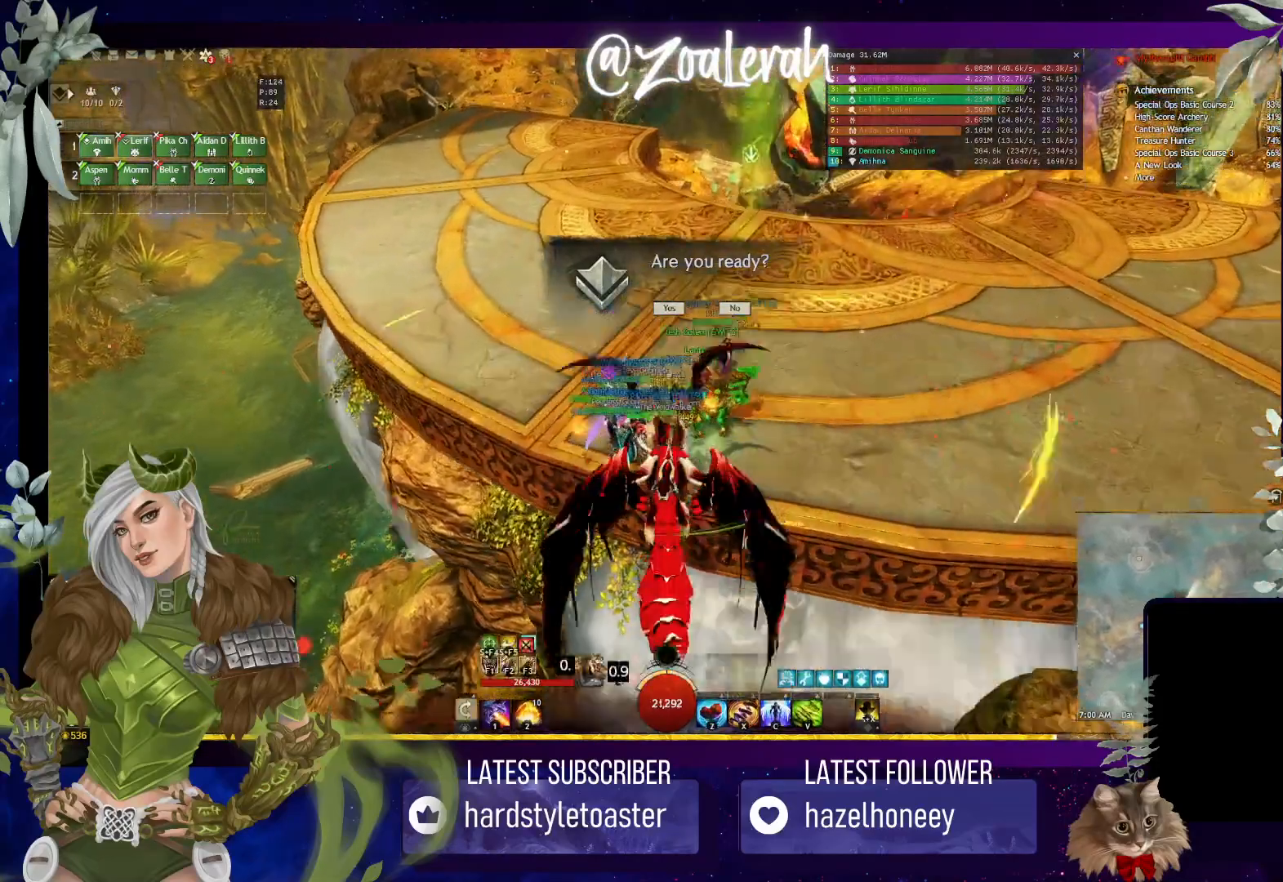
{"keys": [], "events": [[217, "q", "down"], [217, "w", "up"], [417, "q", "up"]]}